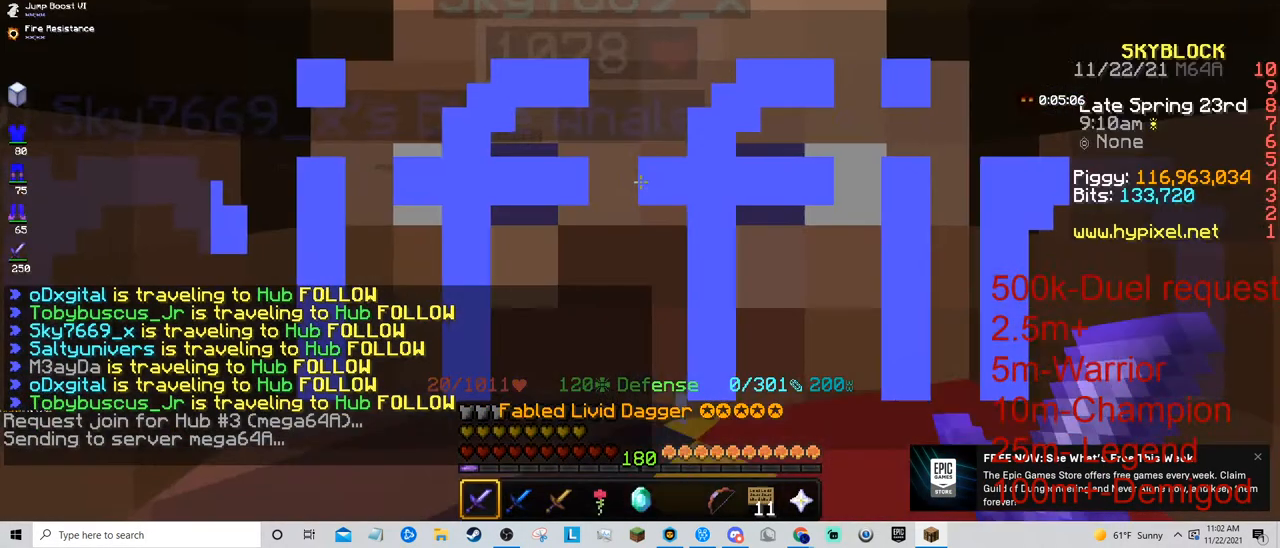
Gameplay with keyboard and mouse; each line is a JSON object with the keys and mouse buttons held at the frame after it. "events" lists presses ("down") and releases ("up") of "a", "d", "s", "space", "w", "mouse_left" and "mouse_right" between this image and that frame as [ms after this image, input, new state], when the widget could be followed in between. "mouse_left", "mouse_right" = the "left", "right" buttons of the "mouse" list. No other keys are recorded. Fast repeated clicks can show as one long hold. Mouse movement is not recorded.
{"keys": ["w"], "mouse": [], "events": [[233, "w", "down"], [367, "w", "up"], [433, "w", "down"]]}
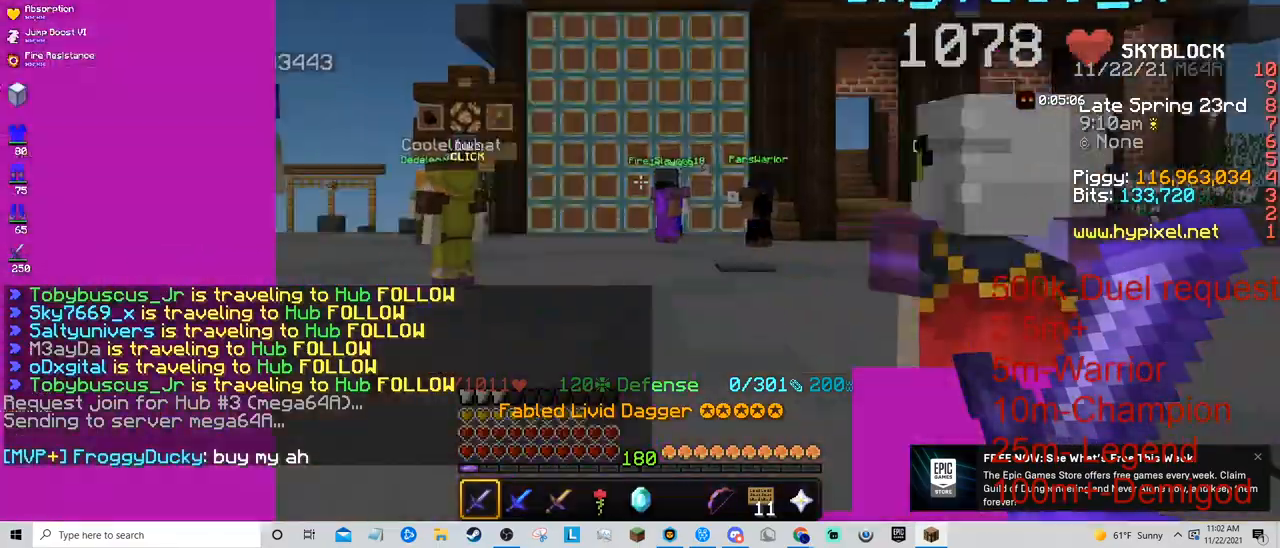
{"keys": ["w"], "mouse": [], "events": []}
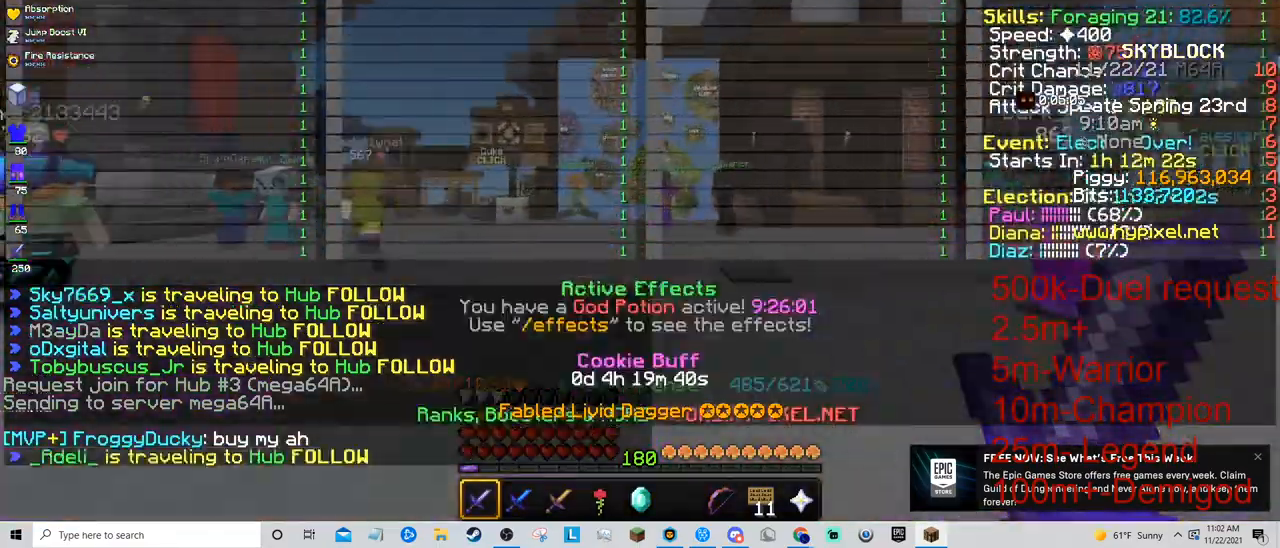
{"keys": ["a", "w"], "mouse": [], "events": [[400, "a", "down"]]}
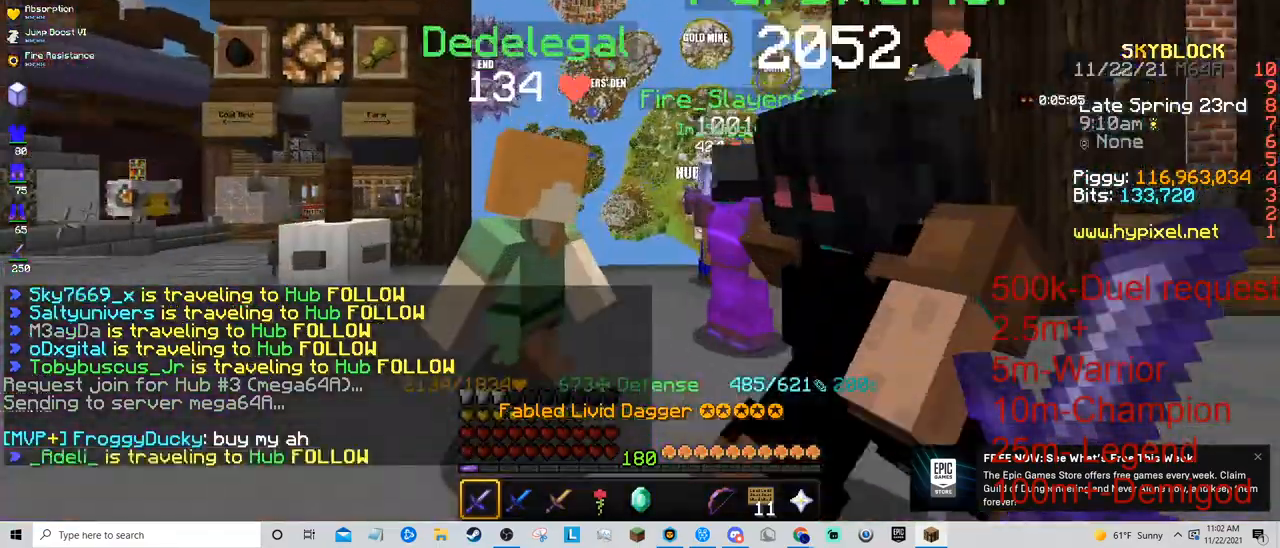
{"keys": ["a"], "mouse": [], "events": [[200, "w", "up"]]}
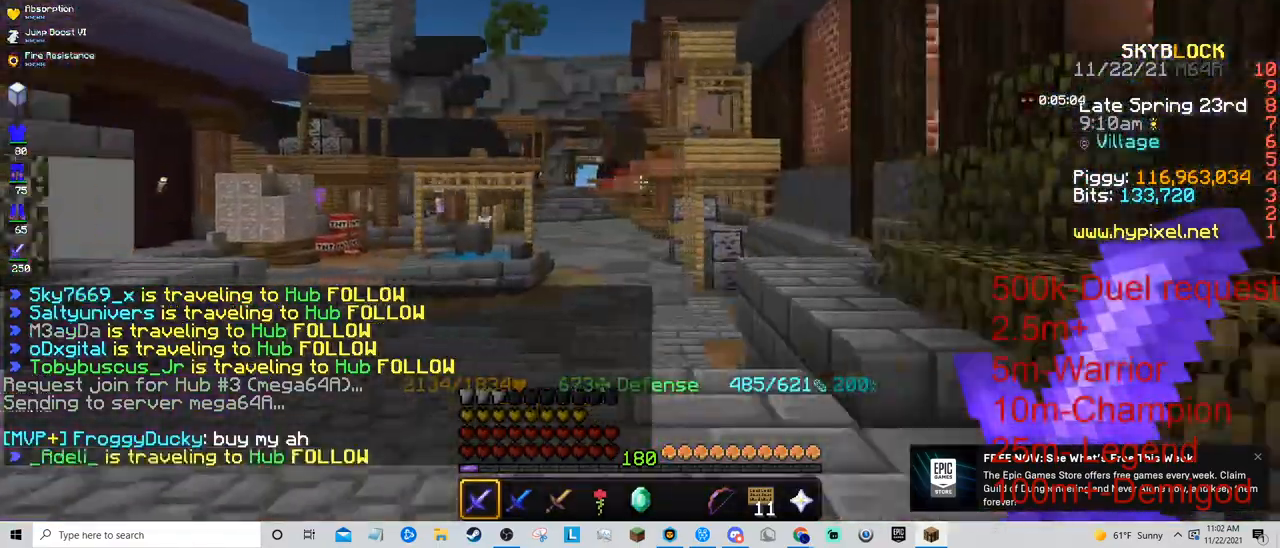
{"keys": ["w"], "mouse": []}
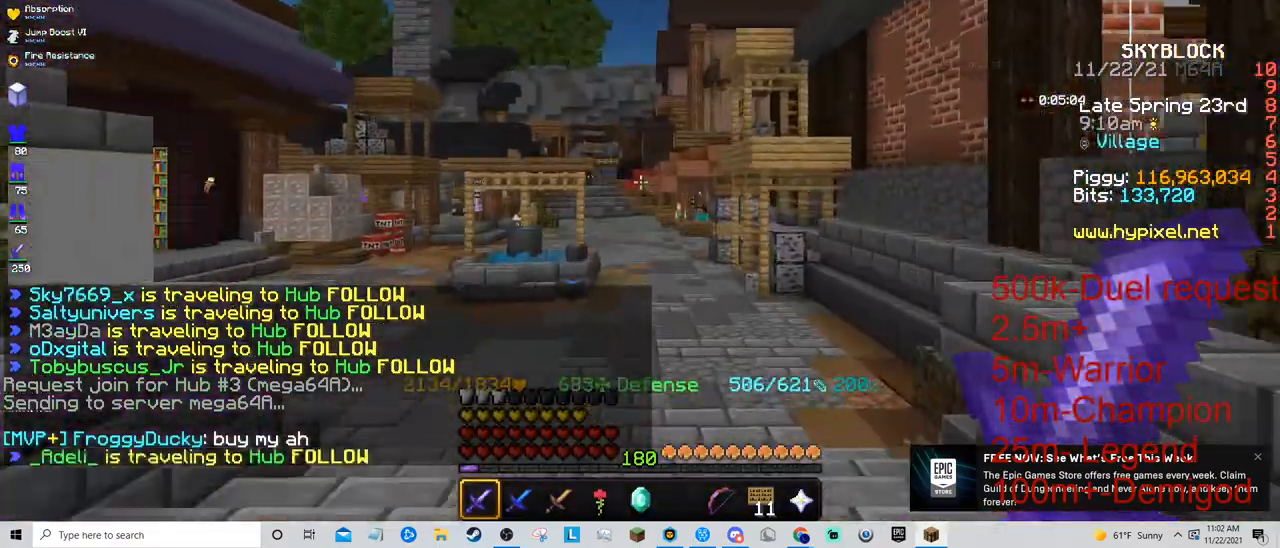
{"keys": ["w"], "mouse": [], "events": []}
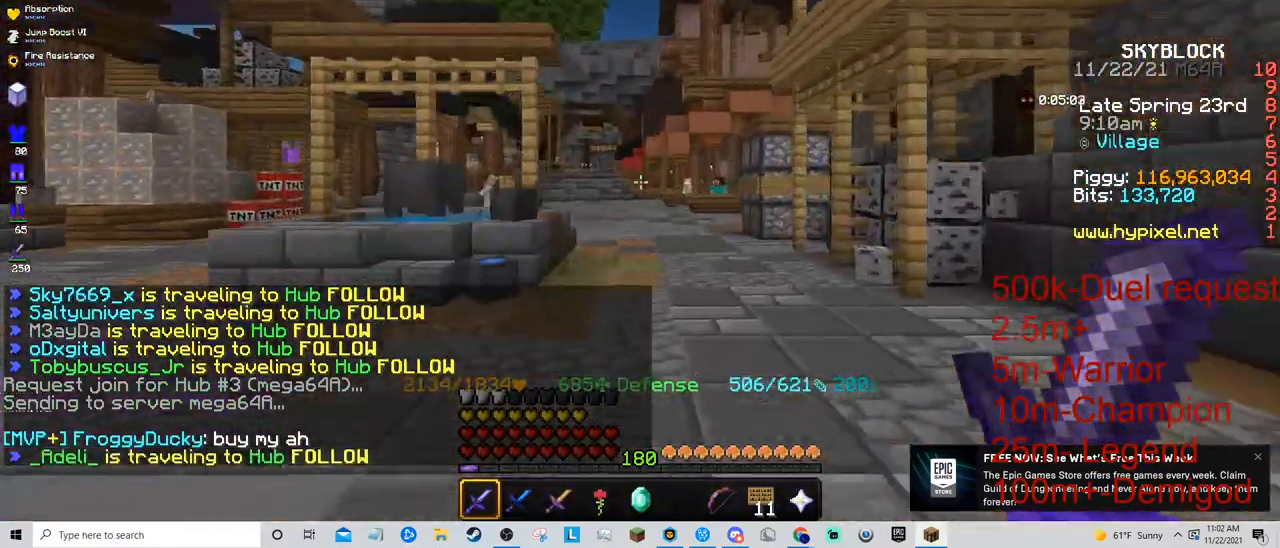
{"keys": ["w"], "mouse": [], "events": [[33, "d", "down"], [233, "d", "up"]]}
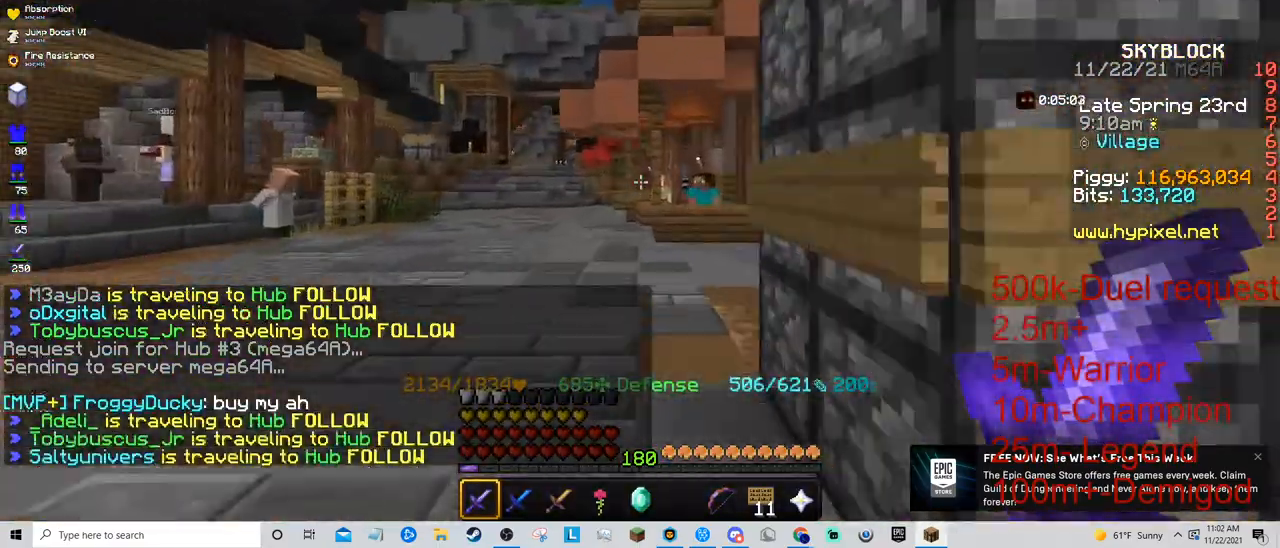
{"keys": ["w"], "mouse": [], "events": [[100, "a", "down"], [467, "a", "up"]]}
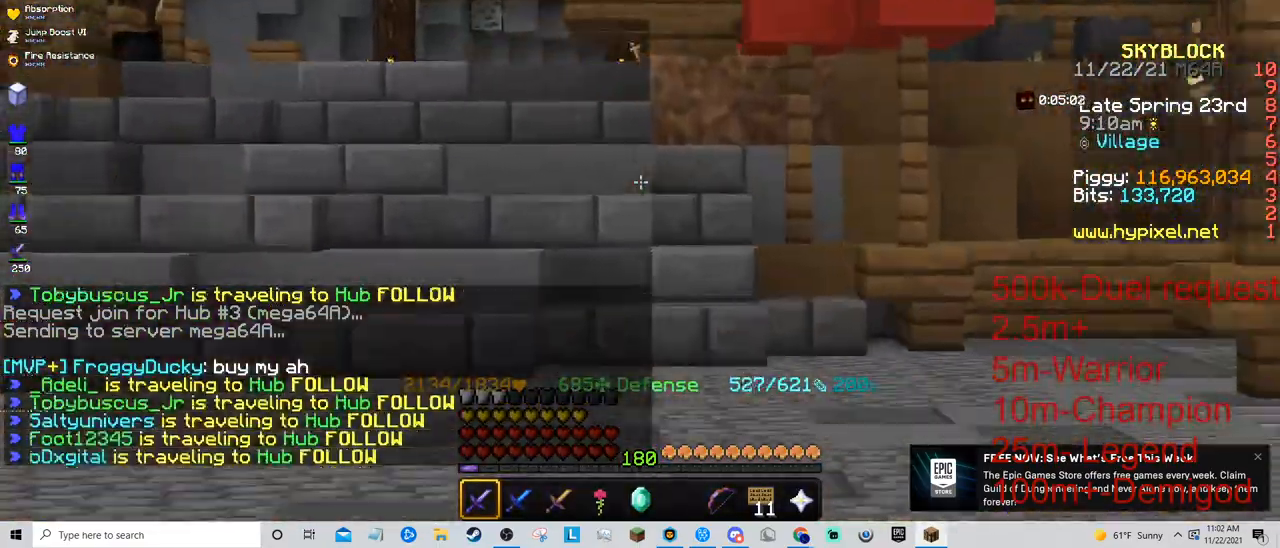
{"keys": ["w"], "mouse": [], "events": []}
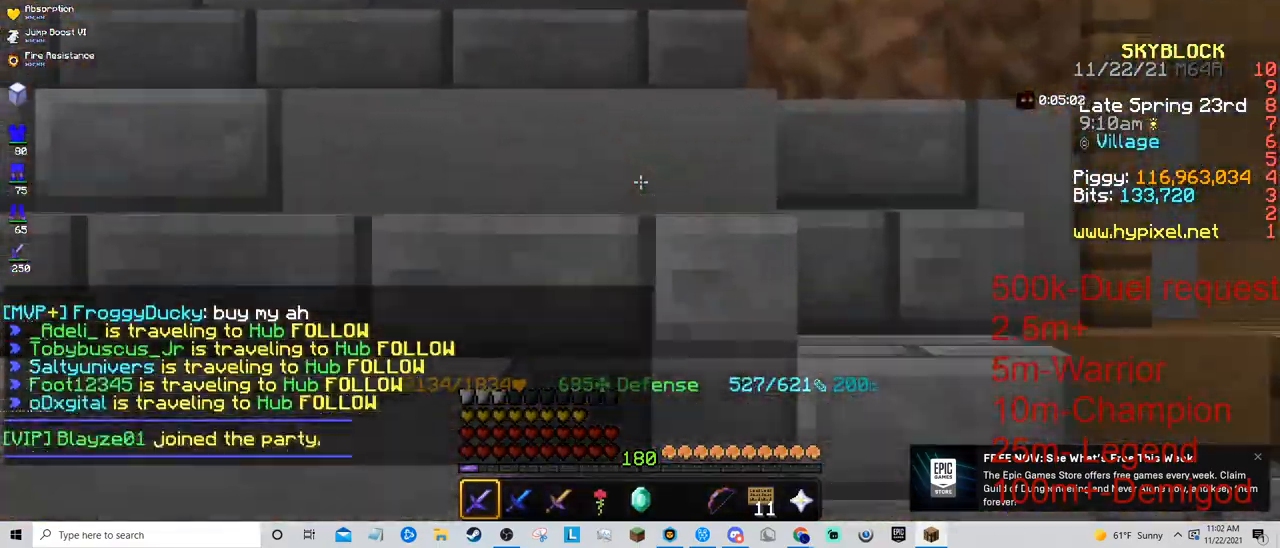
{"keys": ["w"], "mouse": [], "events": [[133, "a", "down"], [333, "a", "up"]]}
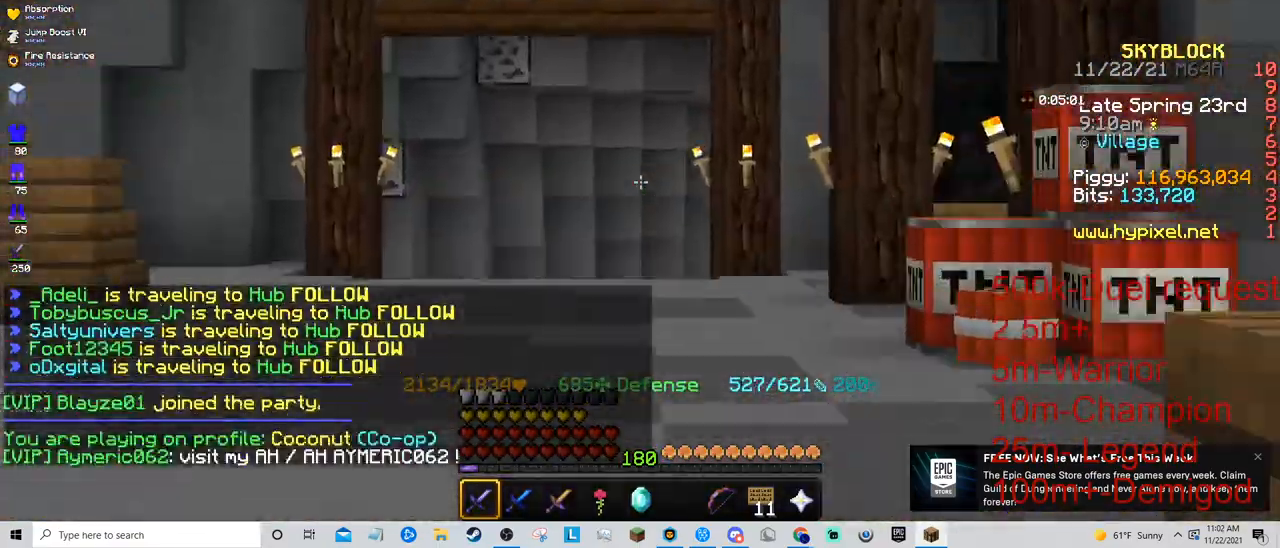
{"keys": ["w"], "mouse": [], "events": []}
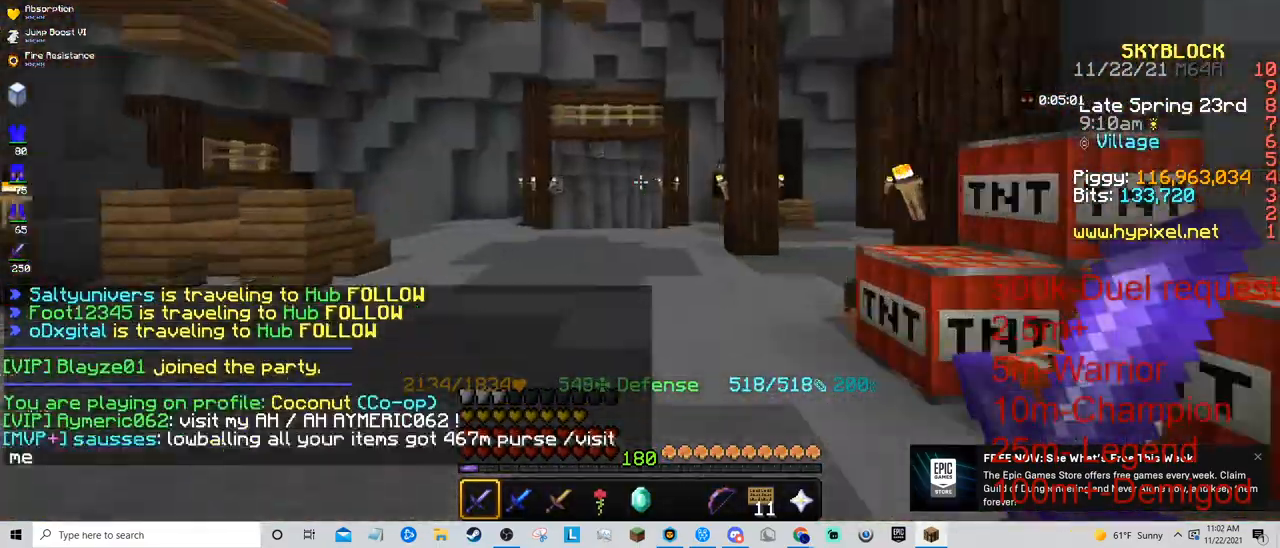
{"keys": ["w"], "mouse": [], "events": []}
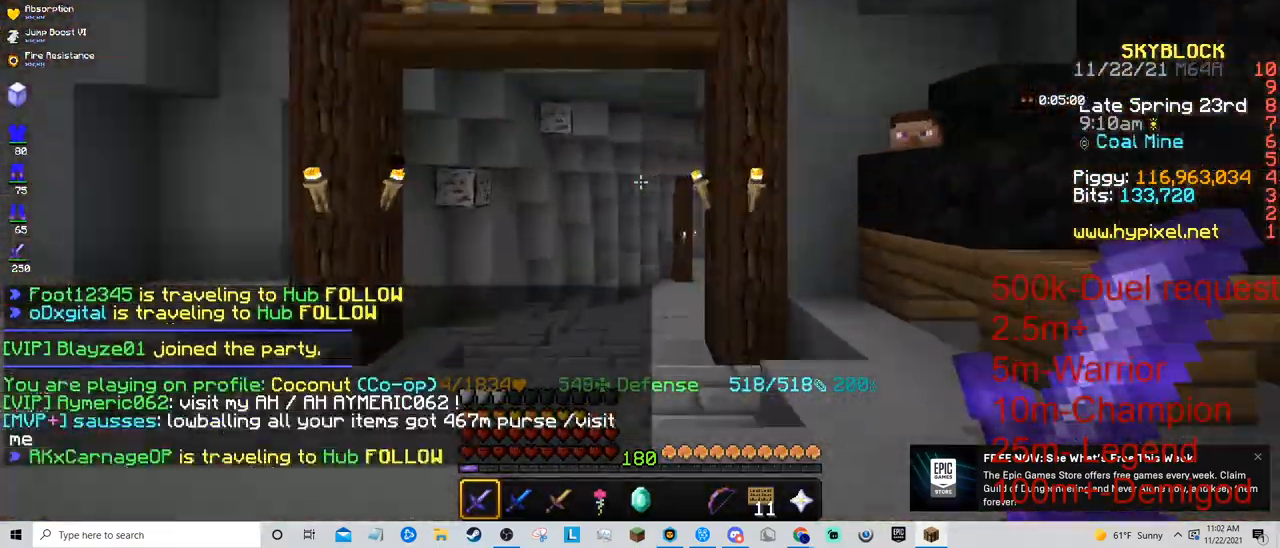
{"keys": ["s"], "mouse": [], "events": [[67, "w", "up"], [100, "s", "down"]]}
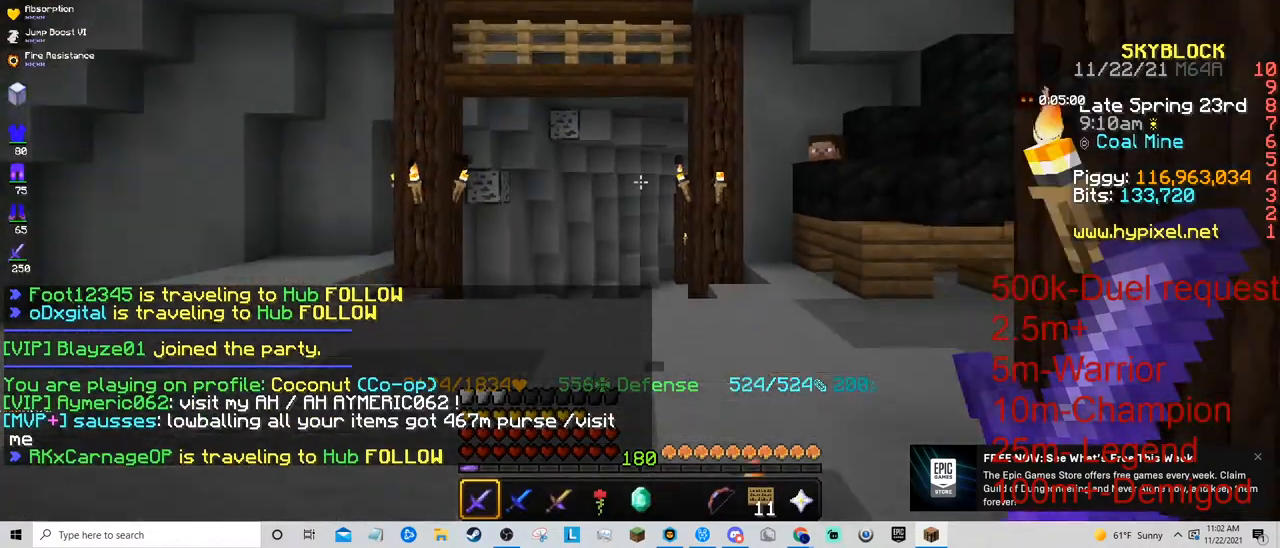
{"keys": ["s"], "mouse": [], "events": []}
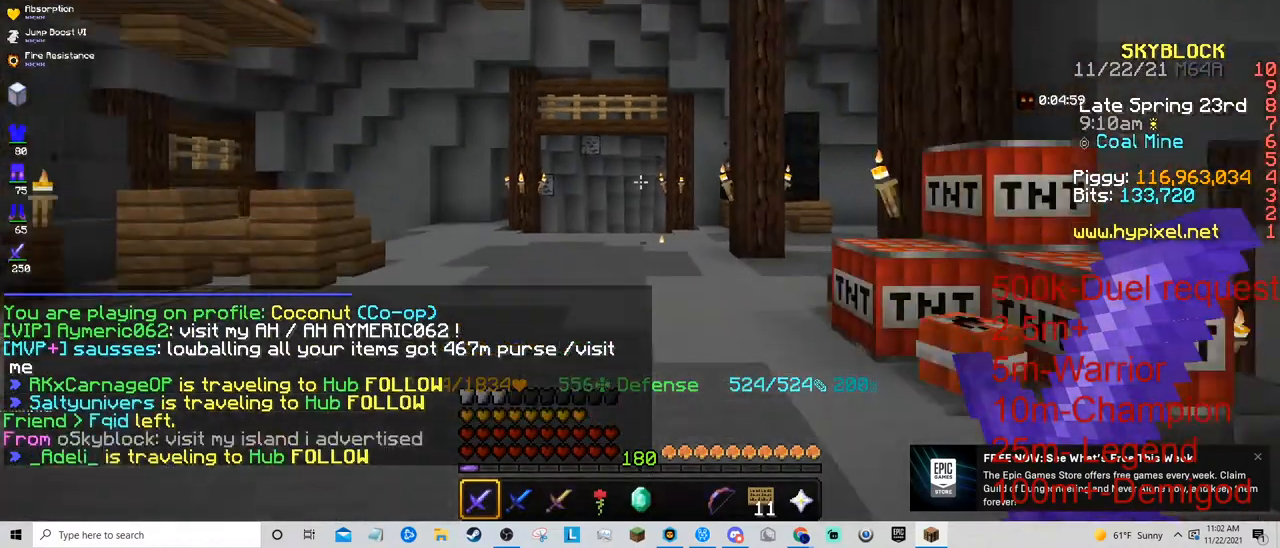
{"keys": ["s"], "mouse": [], "events": []}
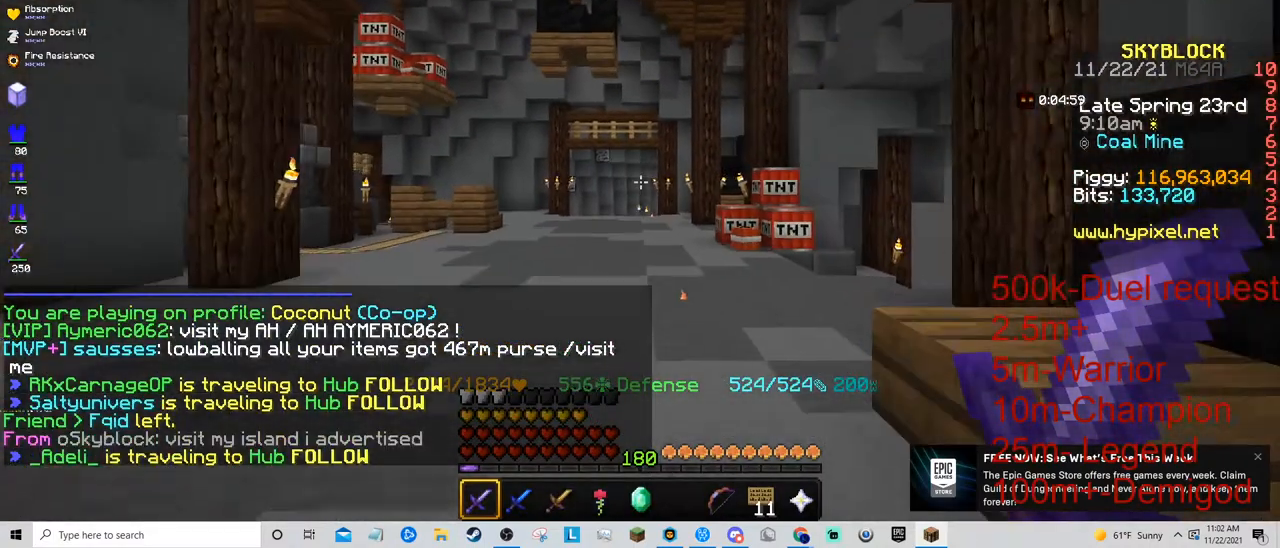
{"keys": ["w"], "mouse": [], "events": [[33, "s", "up"], [167, "w", "down"]]}
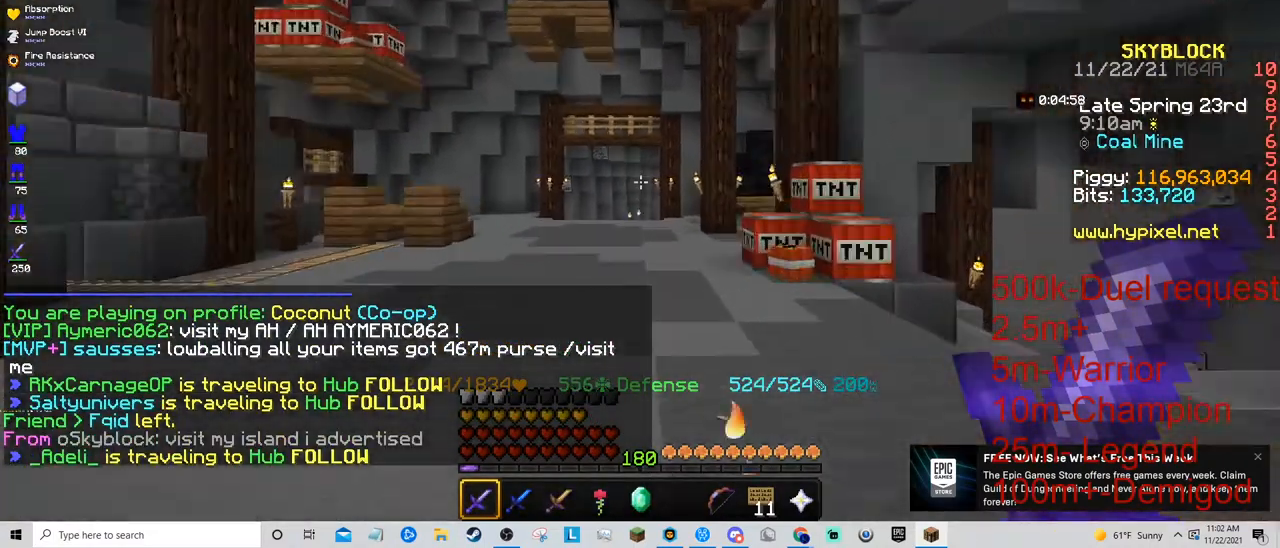
{"keys": ["w"], "mouse": [], "events": []}
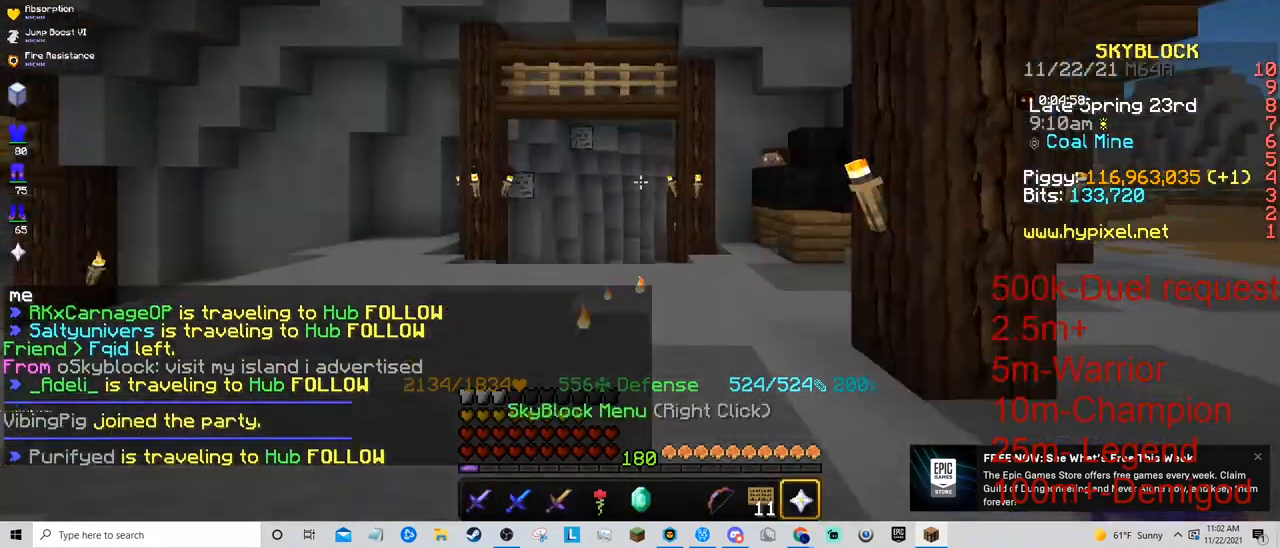
{"keys": ["w"], "mouse": [], "events": []}